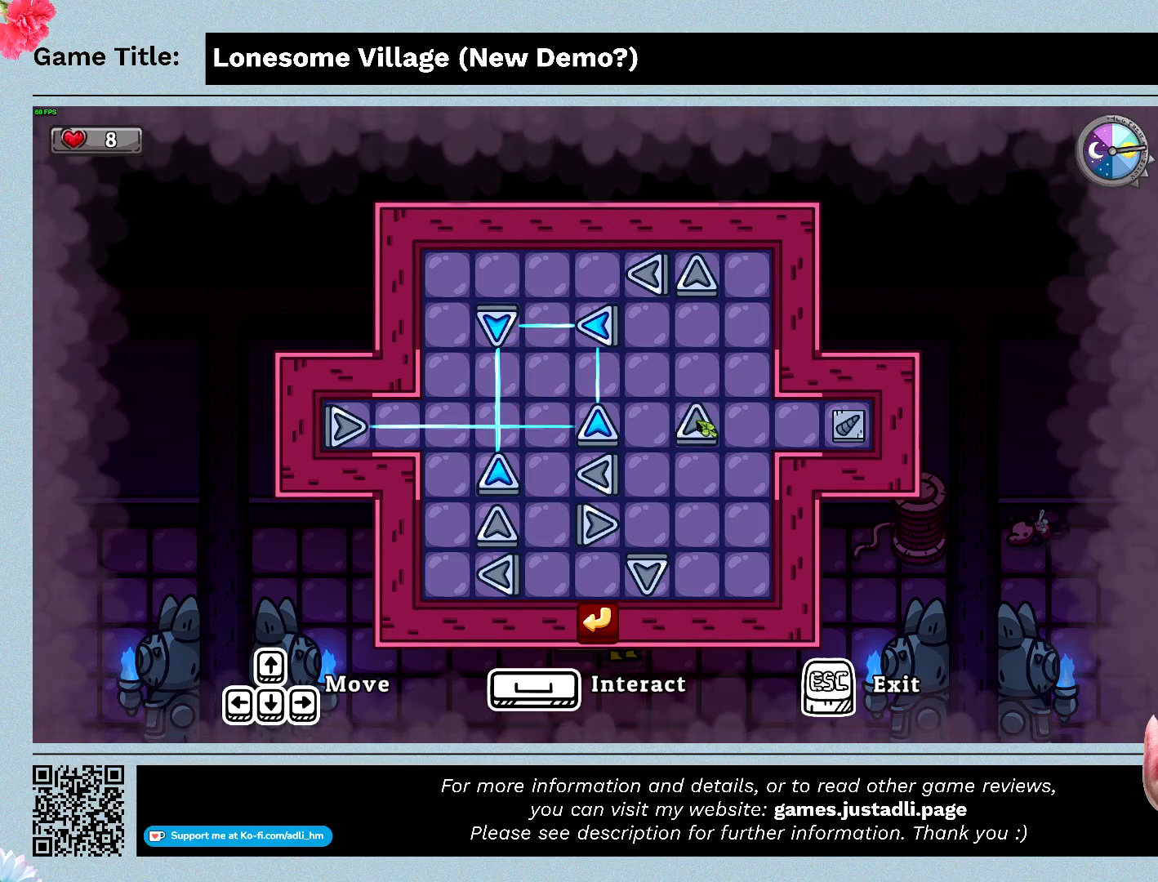
Gameplay with keyboard and mouse; each line is a JSON object with the keys and mouse buttons held at the frame after it. "events" lists presses ("down") and releases ("up") of "0", "1", "2", "3", "4", "5", "6", "7", "8", "9", "a", "alt", "b", "c", "caps_lock", "ctrl", "d", "down", "e", "escape", "f", "f1", "f2", "f3", "f4", "f5", "f6", "f7", "f8", "g", "h", "i", "j", "k", "l", "left", "m", "n", "o", "p", "q", "r", "return", "right", "s", "shift", "space", "t", "tab", "tilde", "u", "up", "v", "w", "x", "y", "z", "mouse_left", "mouse_wheel" and "mouse_right" between this image and that frame as [ms after this image, input, new state], when the widget could be followed in between. "mouse_left", "mouse_wheel", "mouse_right" = the "left", "wheel", "right" buttons of the "mouse" list. No other keys are recorded. "wheel" means that the mouse wheel is clicked or scrolled. Mouse movement is not recorded.
{"keys": [], "mouse": [], "events": [[233, "mouse_left", "up"]]}
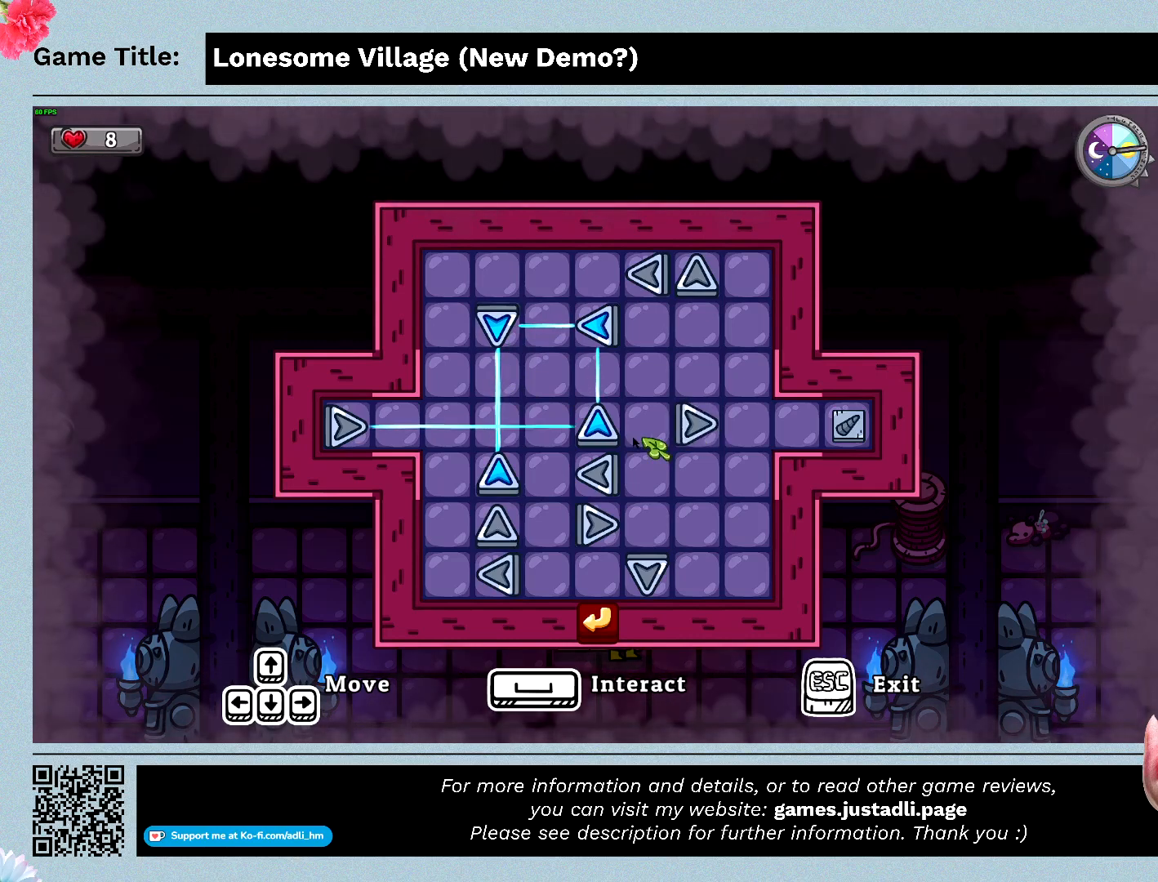
{"keys": [], "mouse": [], "events": []}
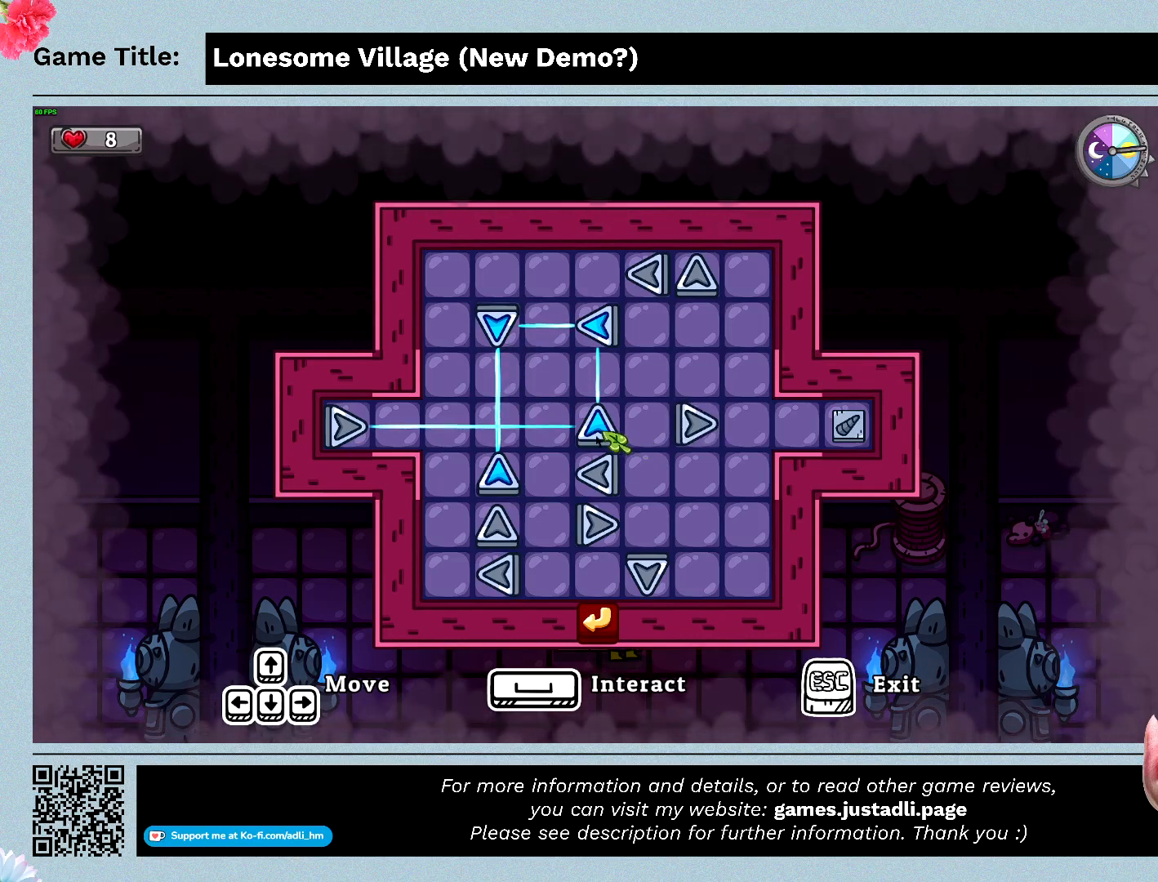
{"keys": [], "mouse": [], "events": []}
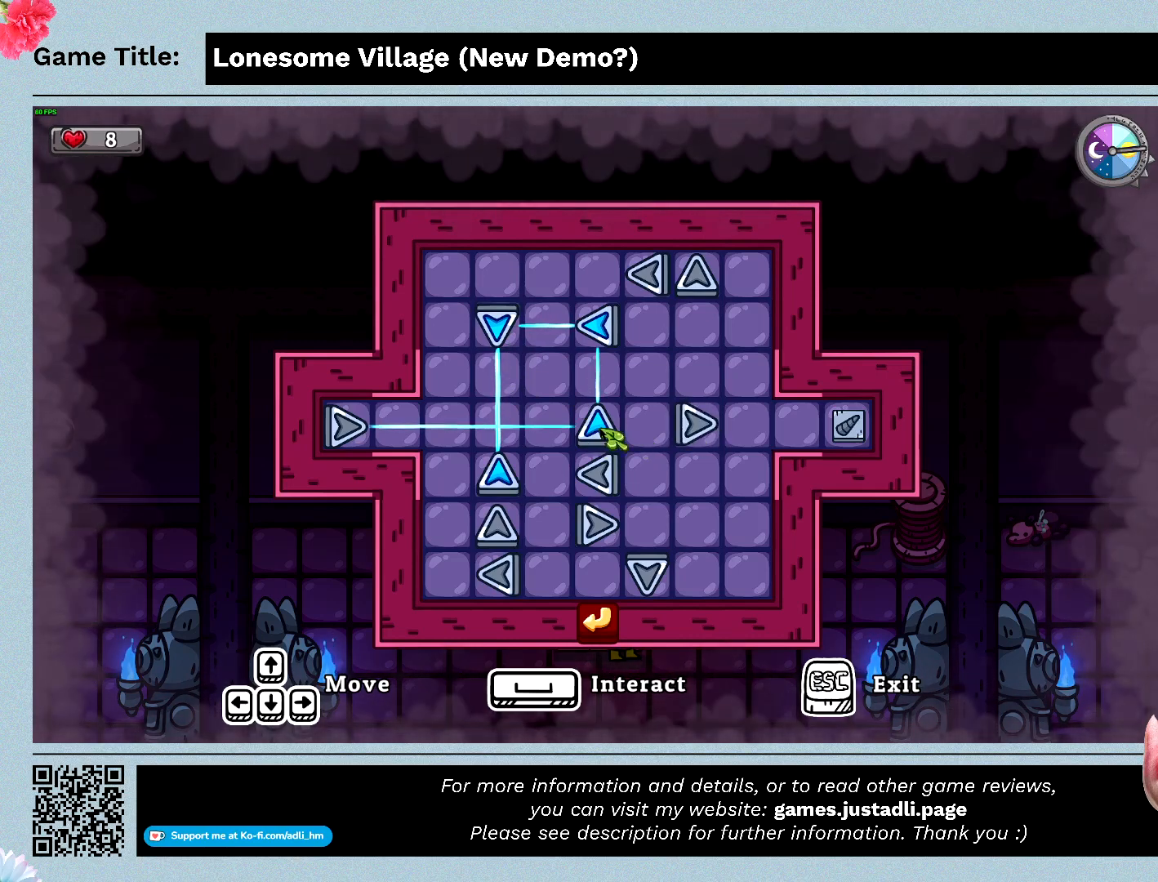
{"keys": [], "mouse": [], "events": []}
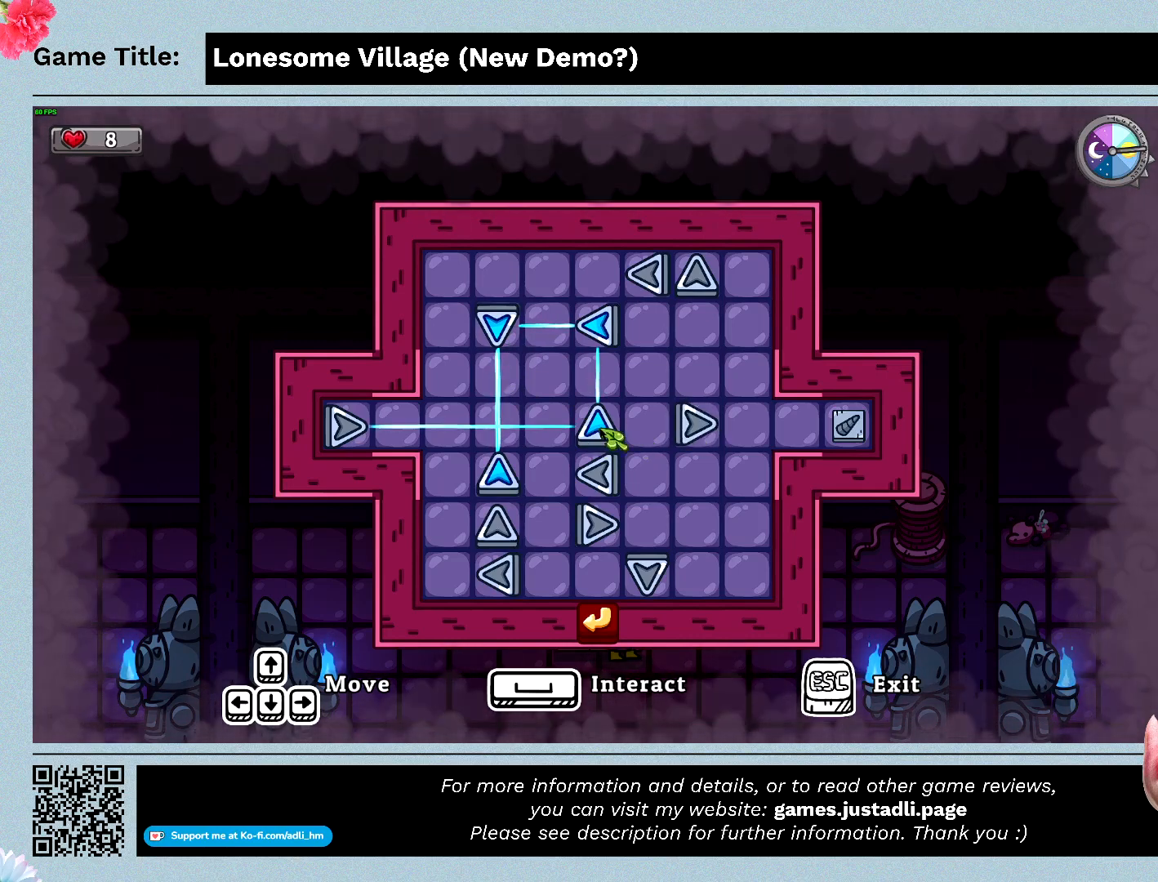
{"keys": [], "mouse": [], "events": [[66, "mouse_left", "down"], [400, "mouse_left", "up"]]}
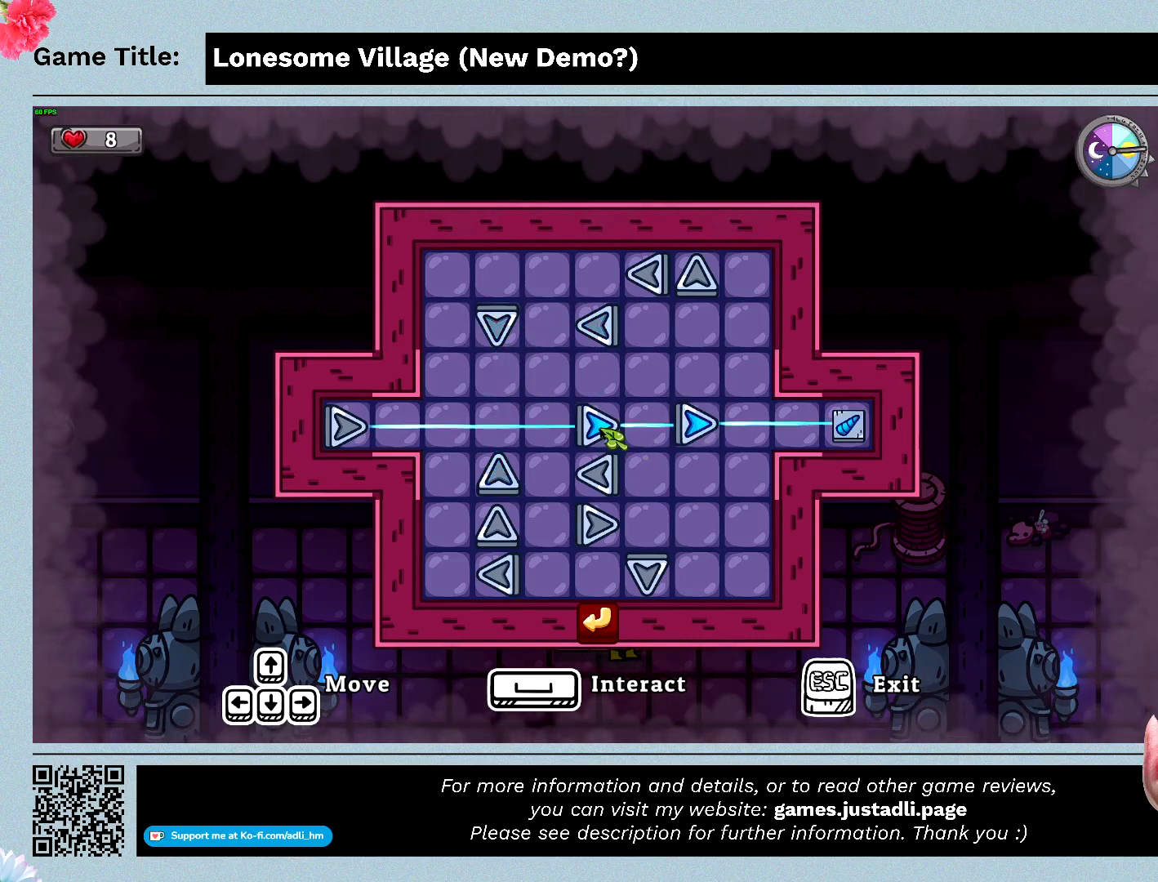
{"keys": [], "mouse": [], "events": []}
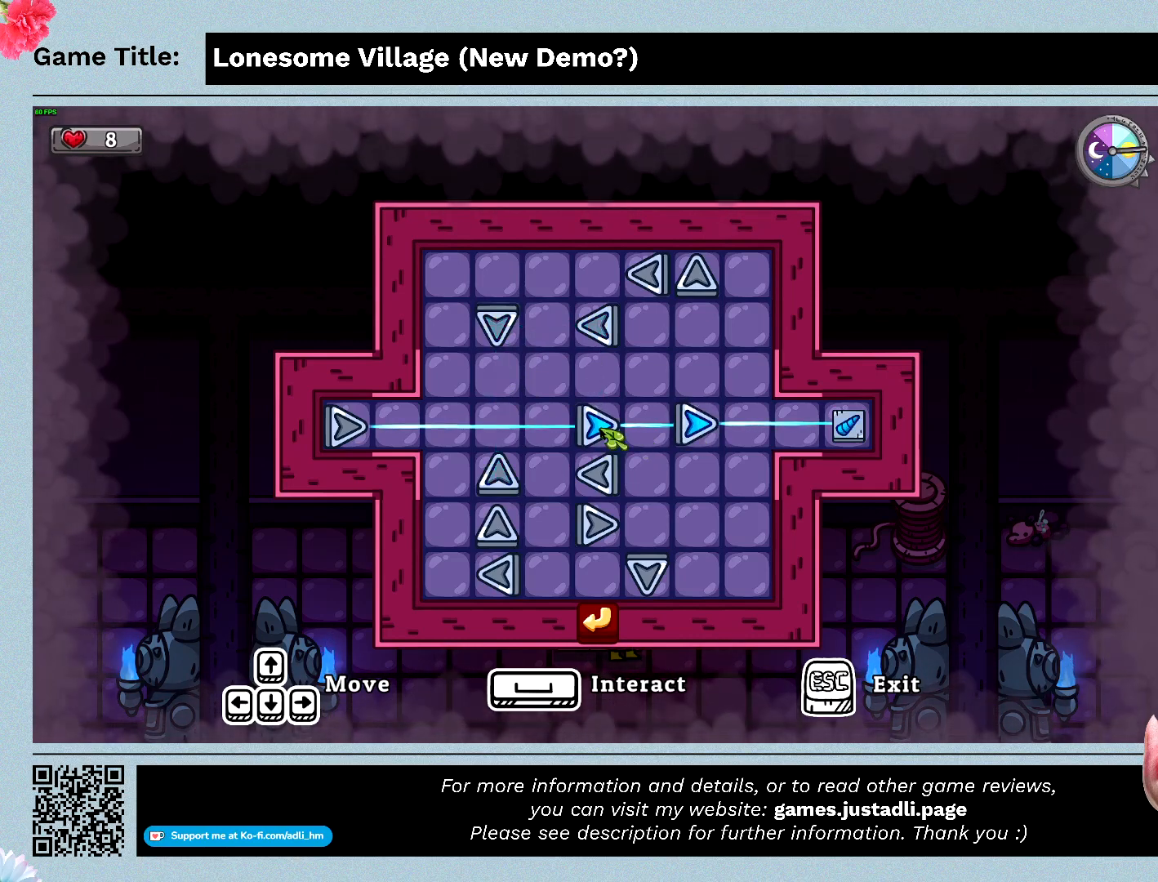
{"keys": [], "mouse": [], "events": []}
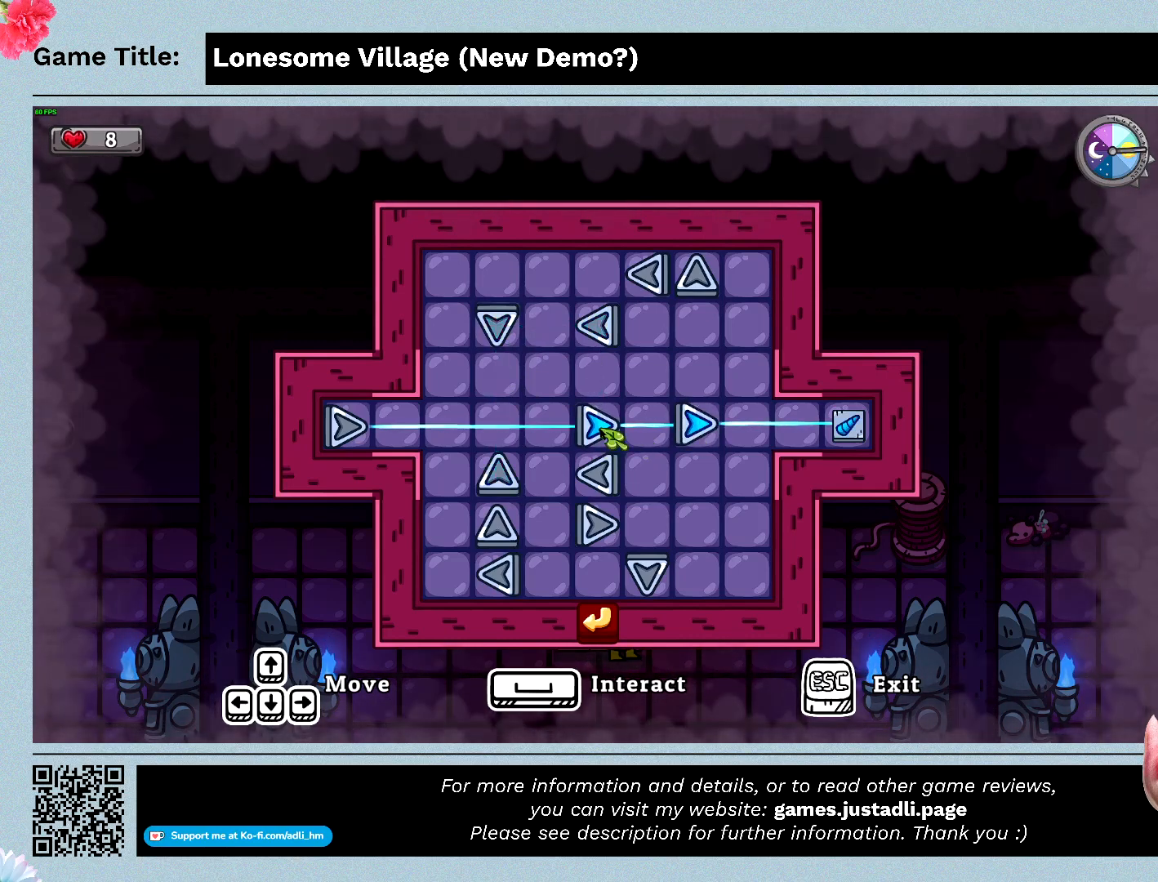
{"keys": [], "mouse": [], "events": []}
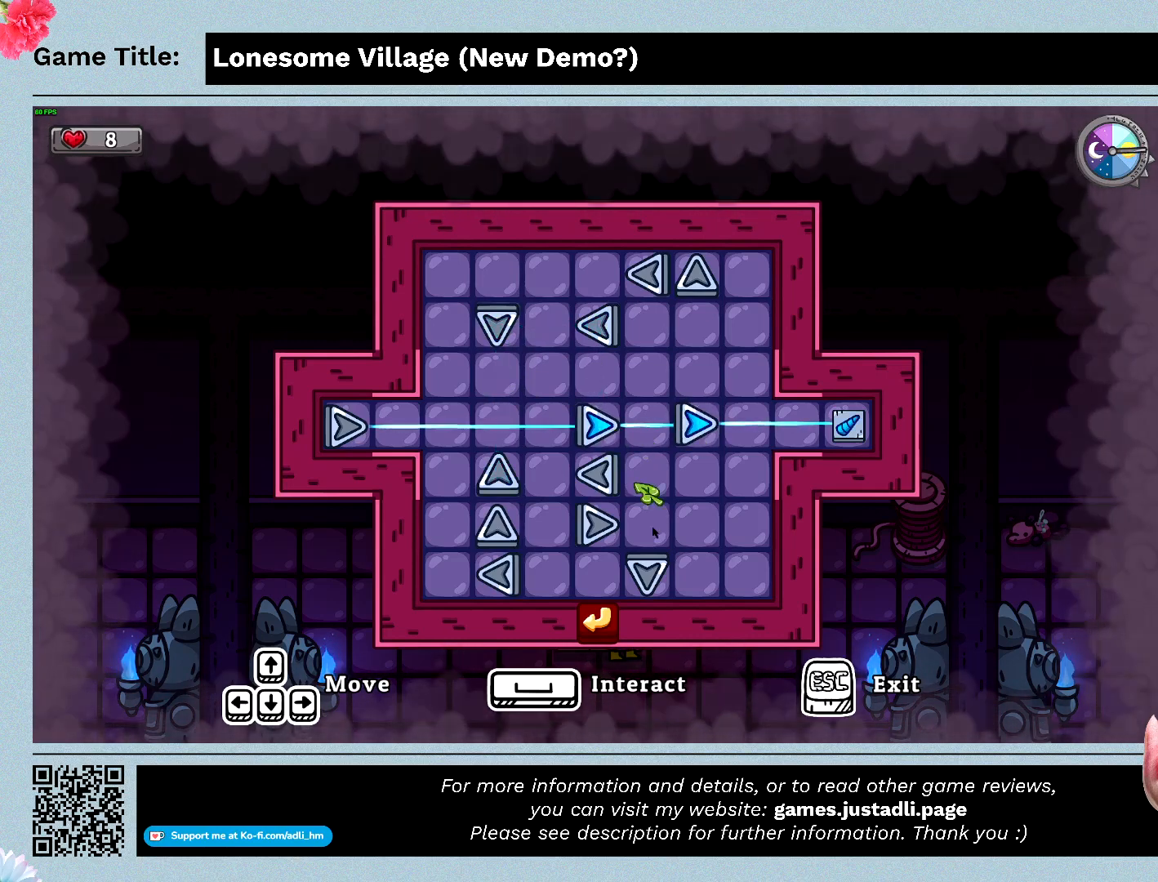
{"keys": [], "mouse": [], "events": []}
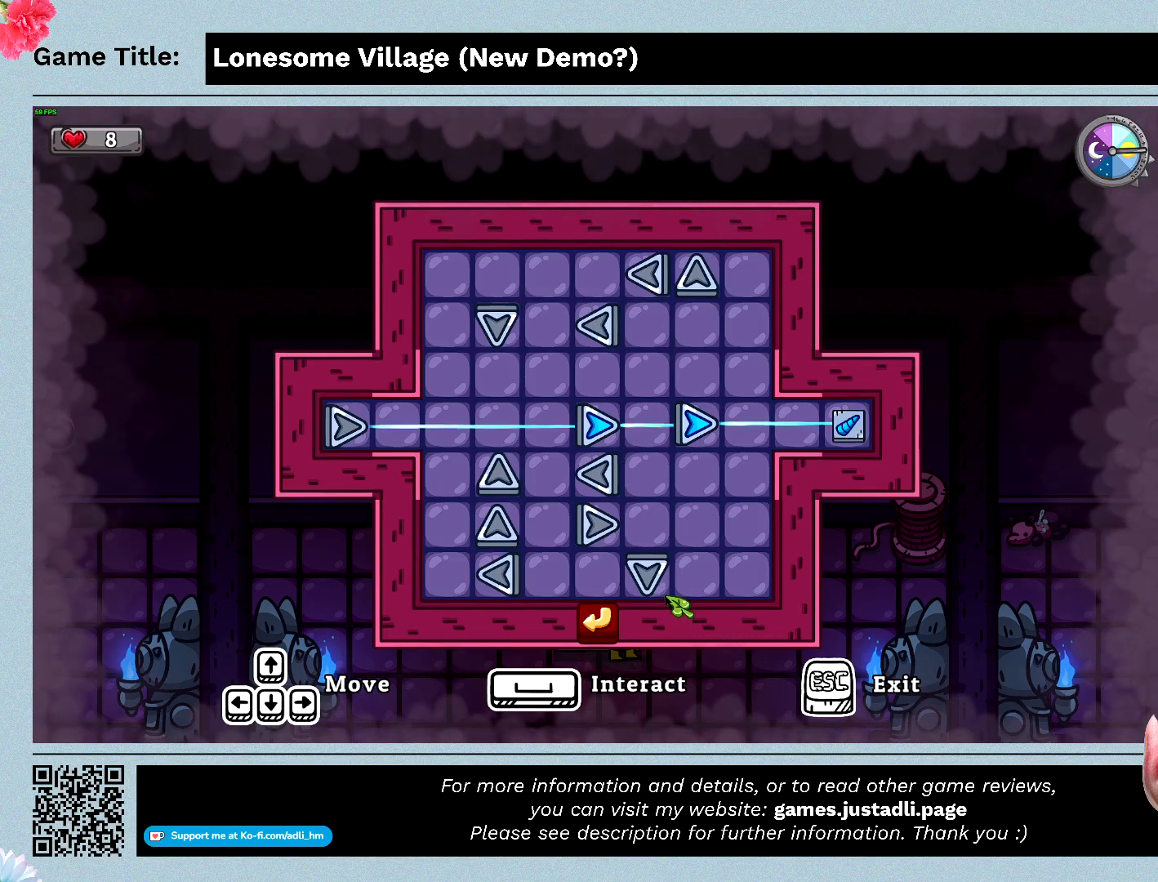
{"keys": [], "mouse": [], "events": []}
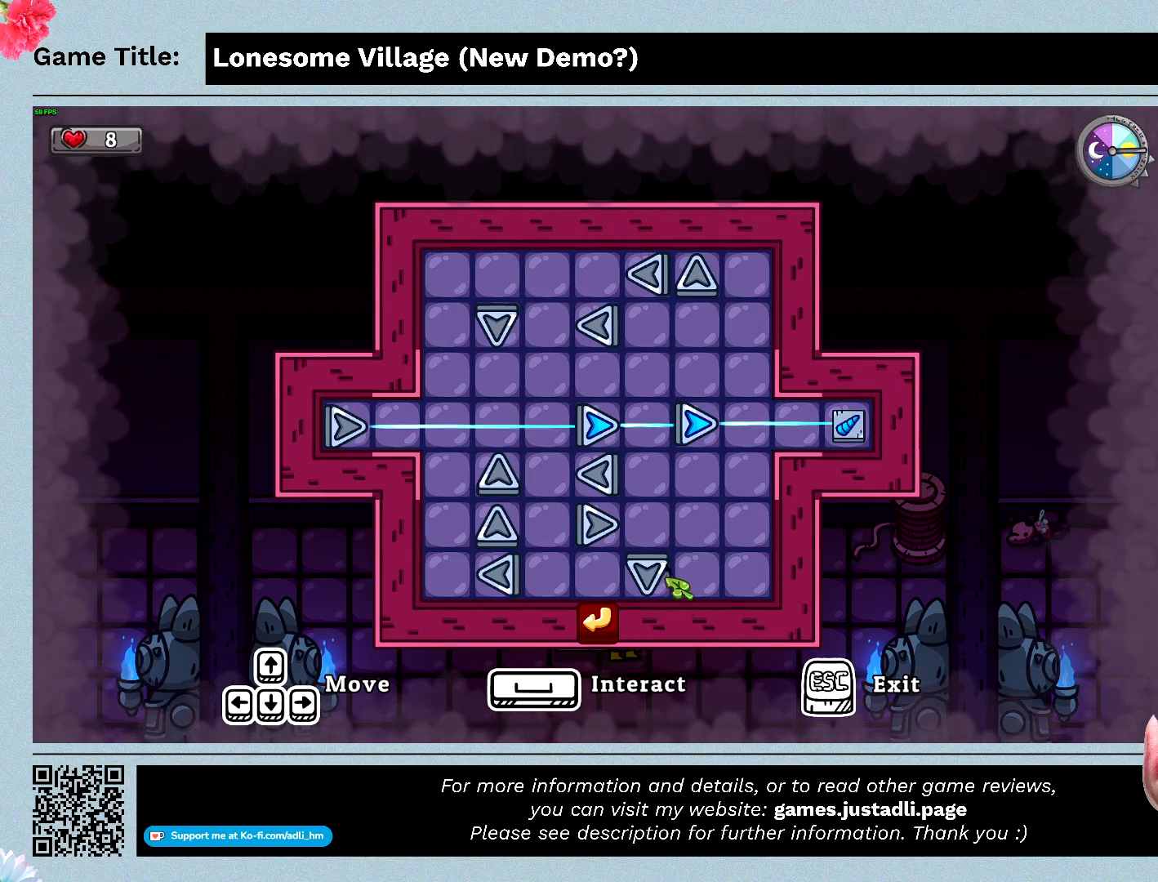
{"keys": [], "mouse": [], "events": []}
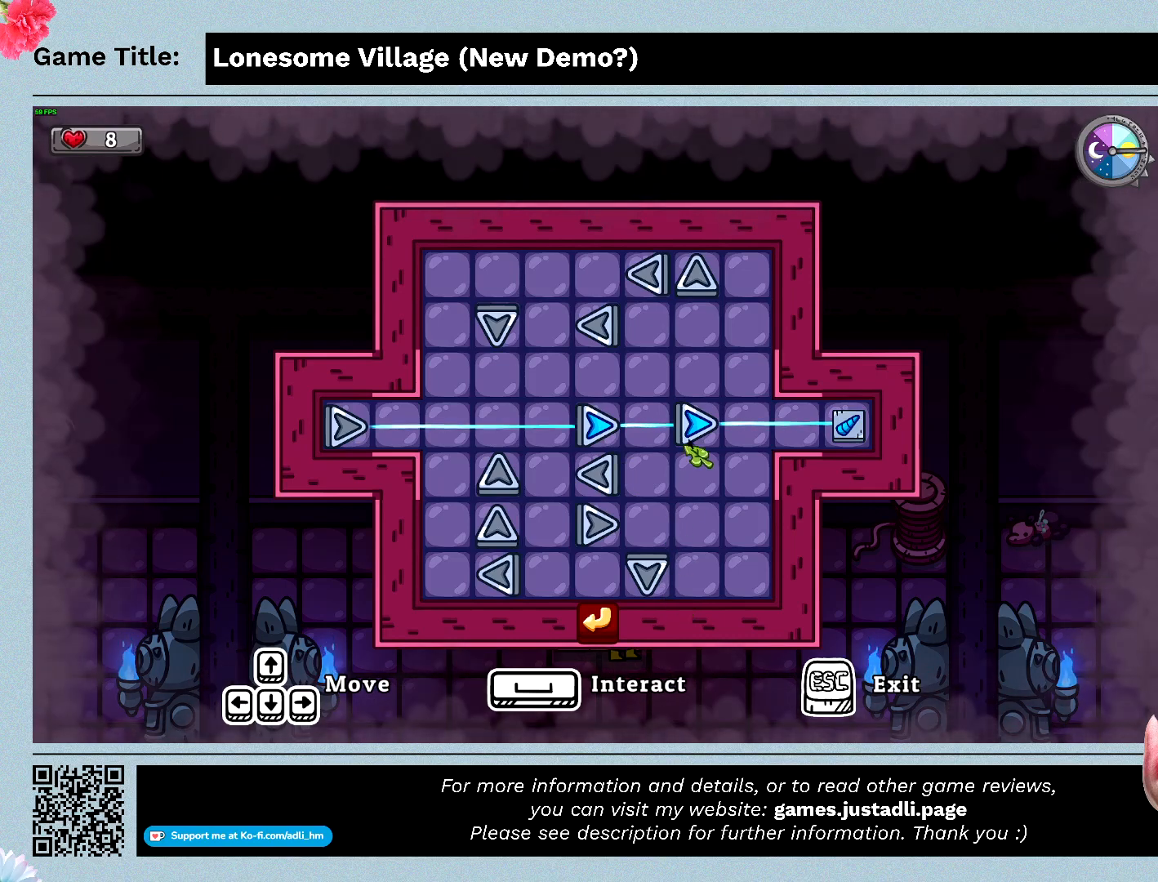
{"keys": [], "mouse": ["left"], "events": [[300, "mouse_left", "down"]]}
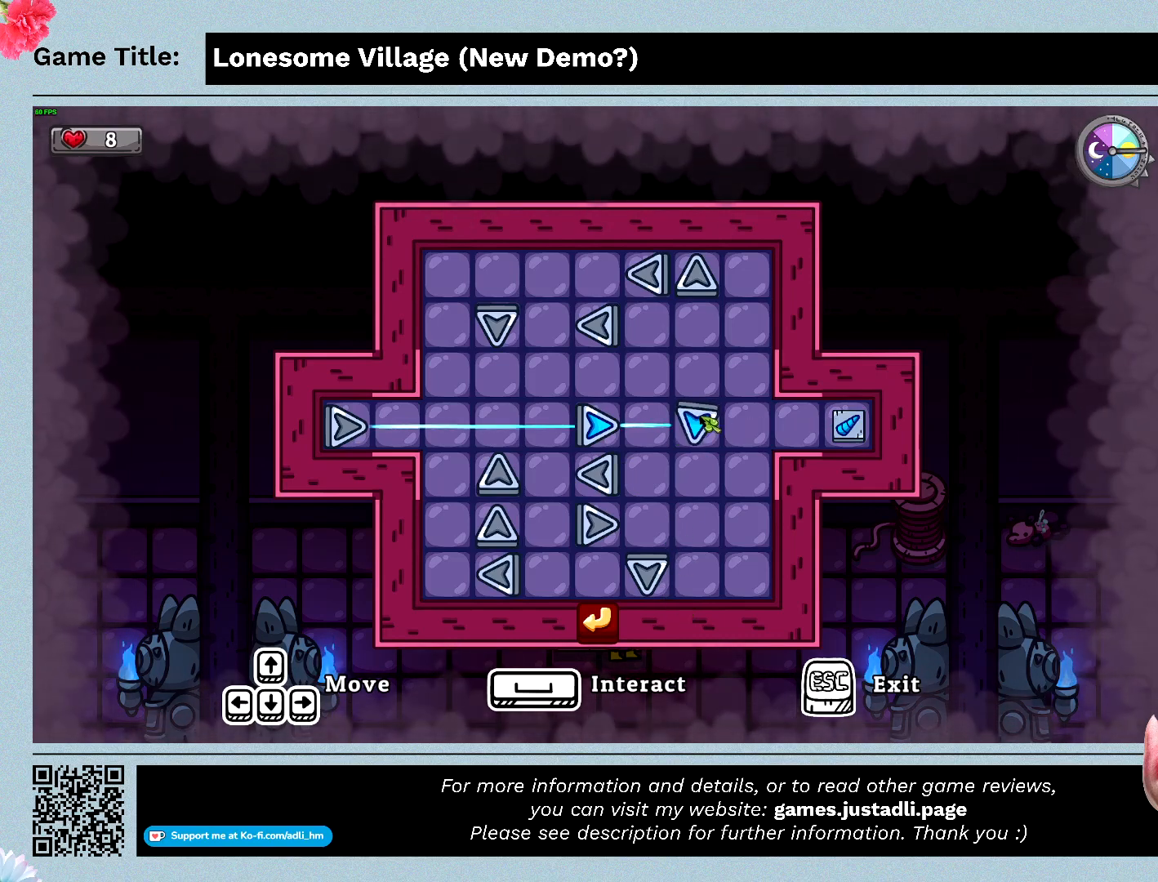
{"keys": [], "mouse": [], "events": [[66, "mouse_left", "up"]]}
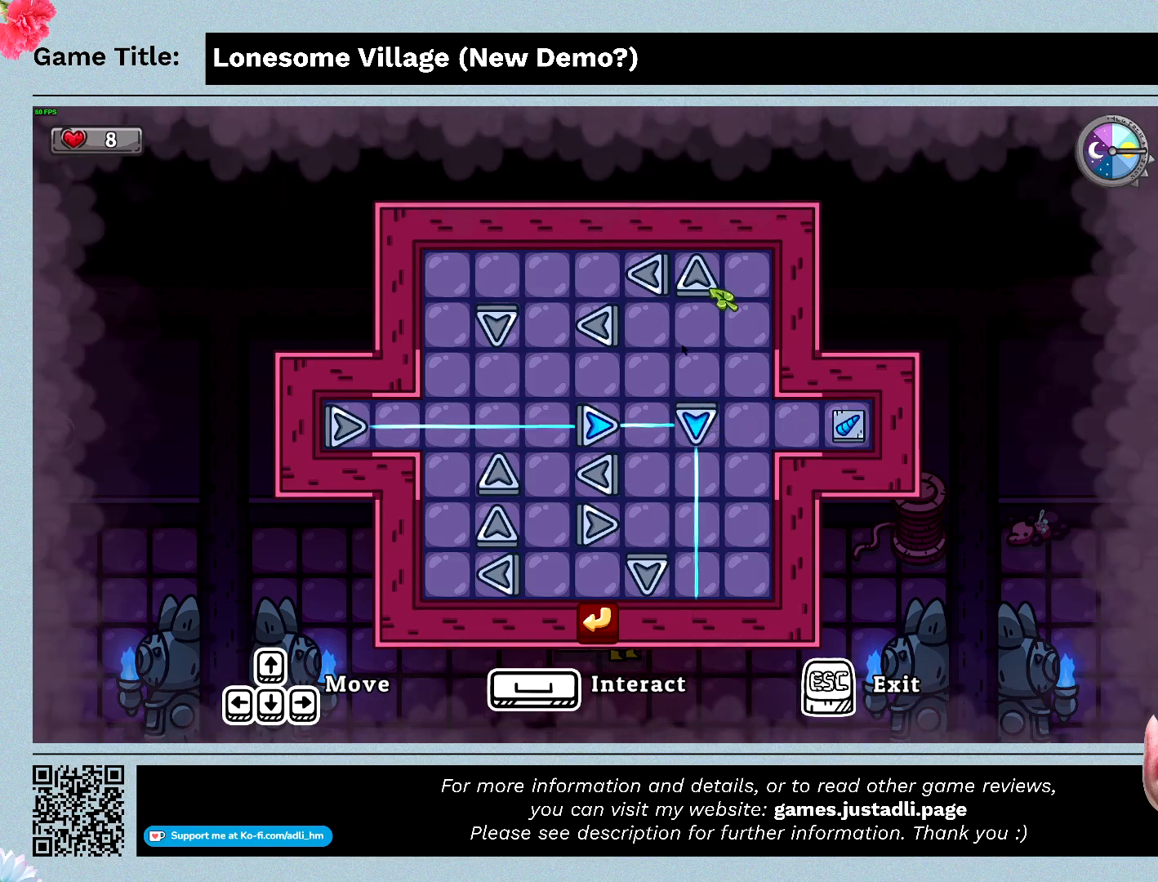
{"keys": [], "mouse": ["left"], "events": [[433, "mouse_left", "down"]]}
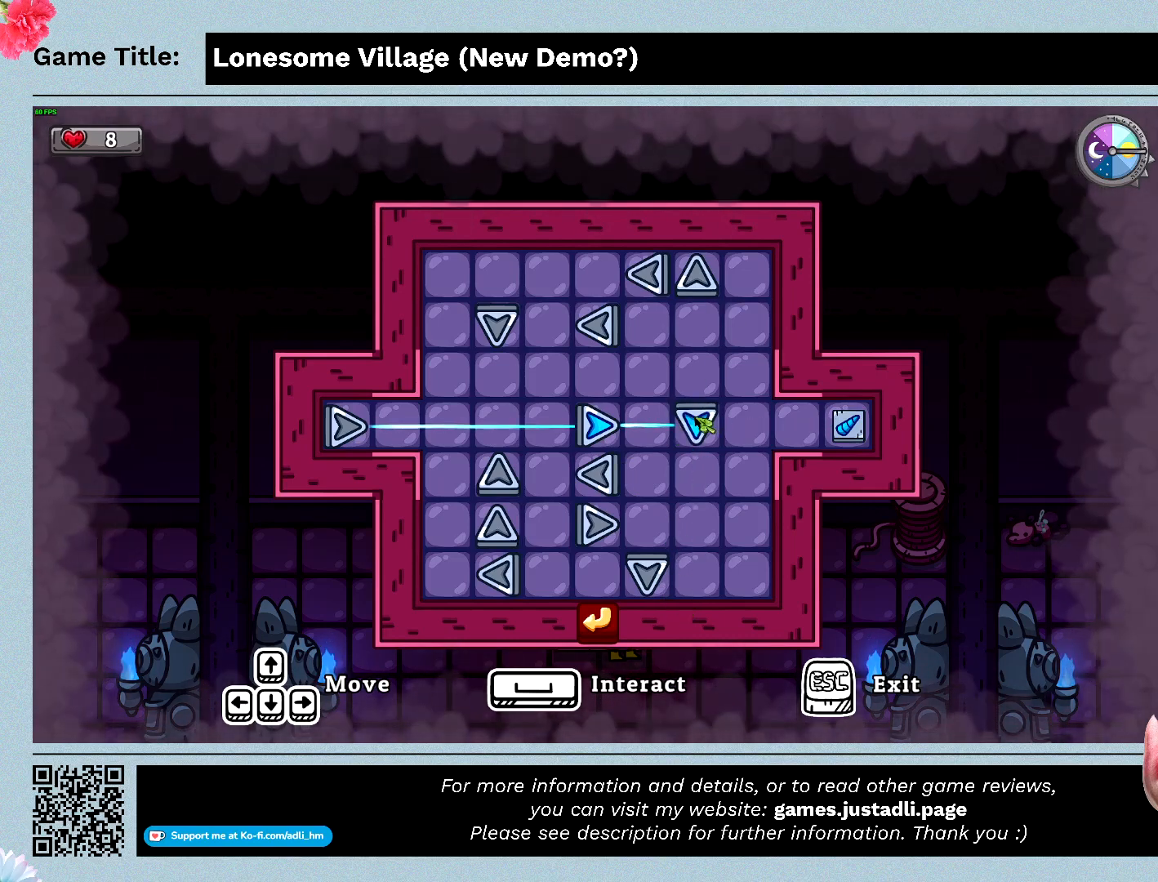
{"keys": [], "mouse": [], "events": [[466, "mouse_left", "up"]]}
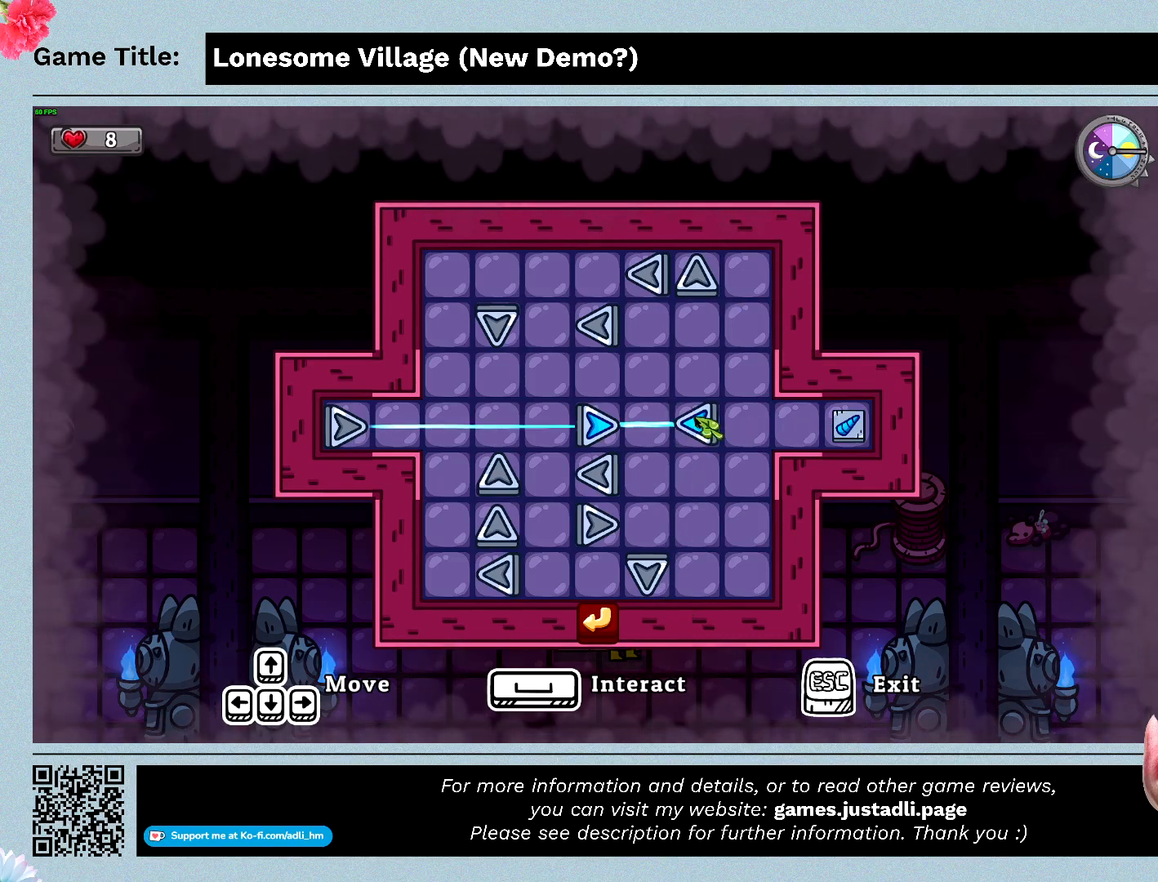
{"keys": [], "mouse": [], "events": [[166, "mouse_left", "down"], [433, "mouse_left", "up"]]}
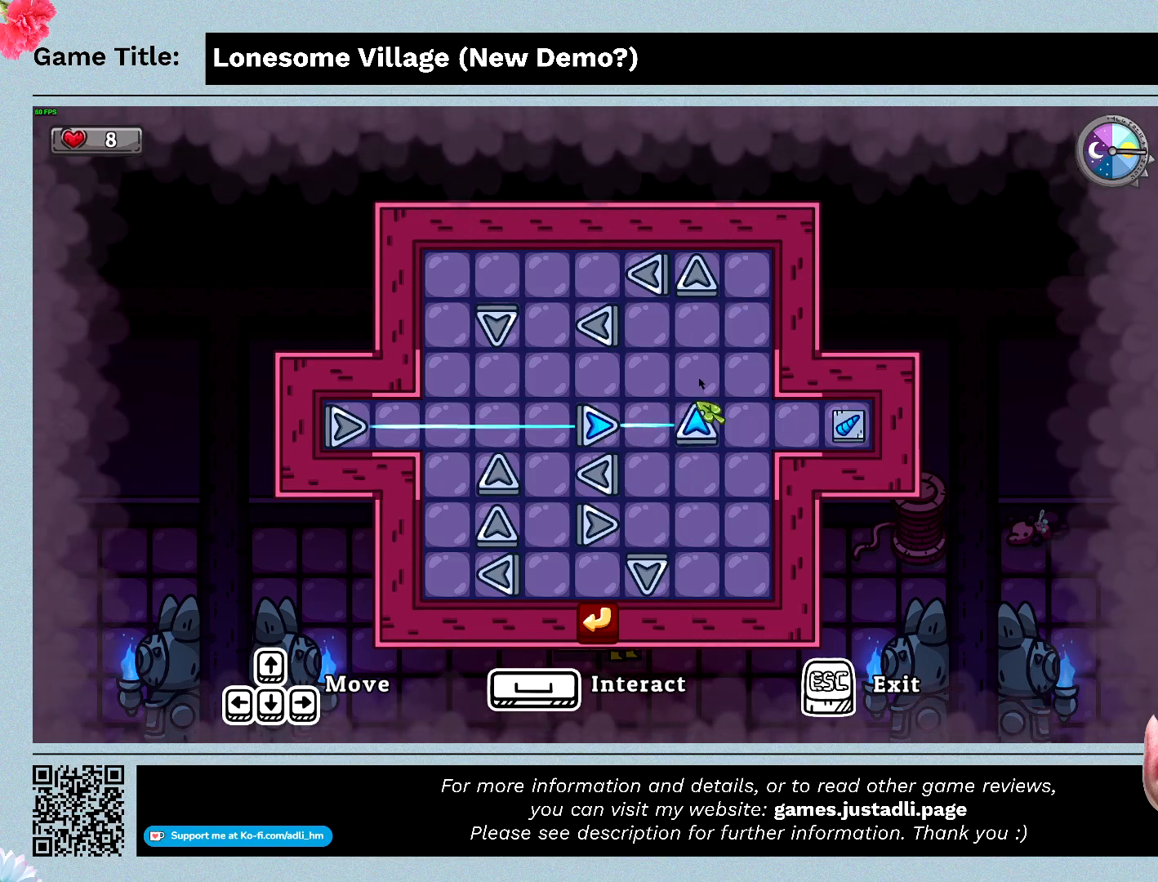
{"keys": [], "mouse": [], "events": []}
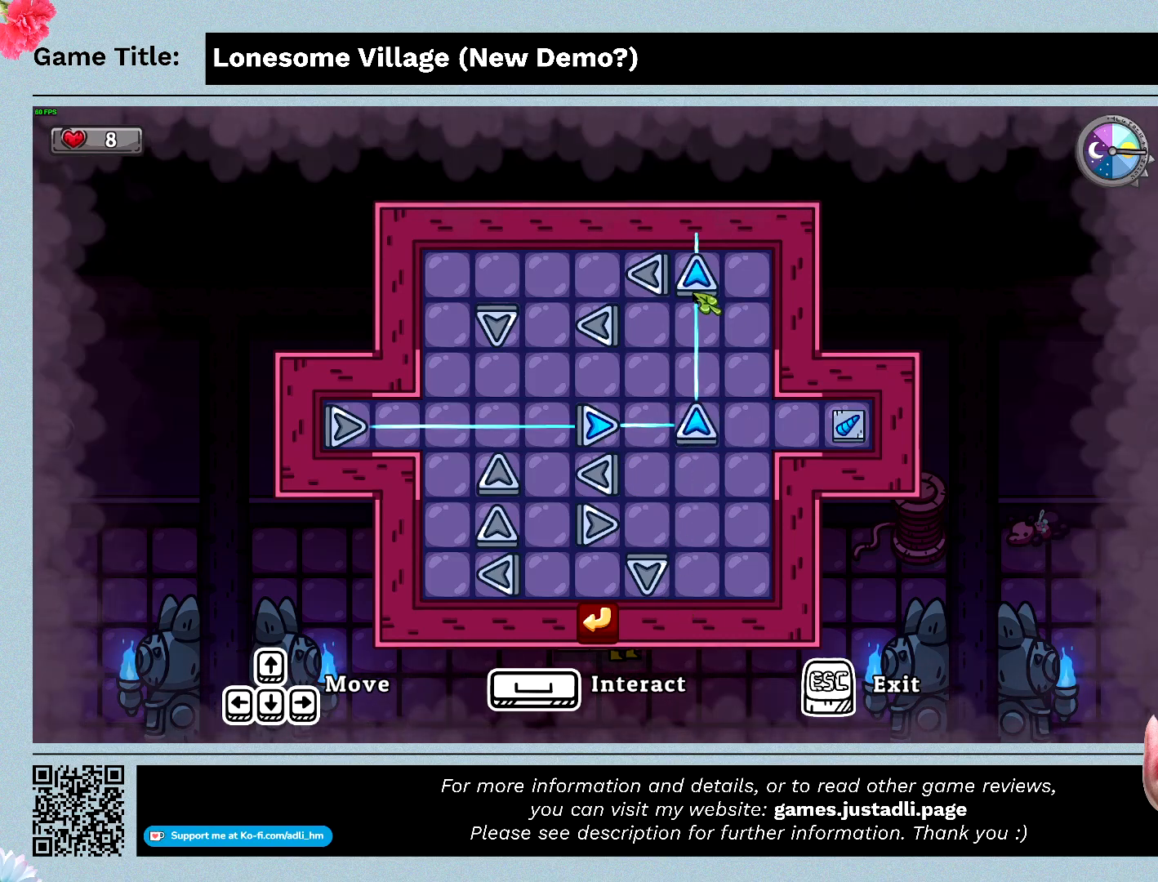
{"keys": [], "mouse": ["left"], "events": [[366, "mouse_left", "down"]]}
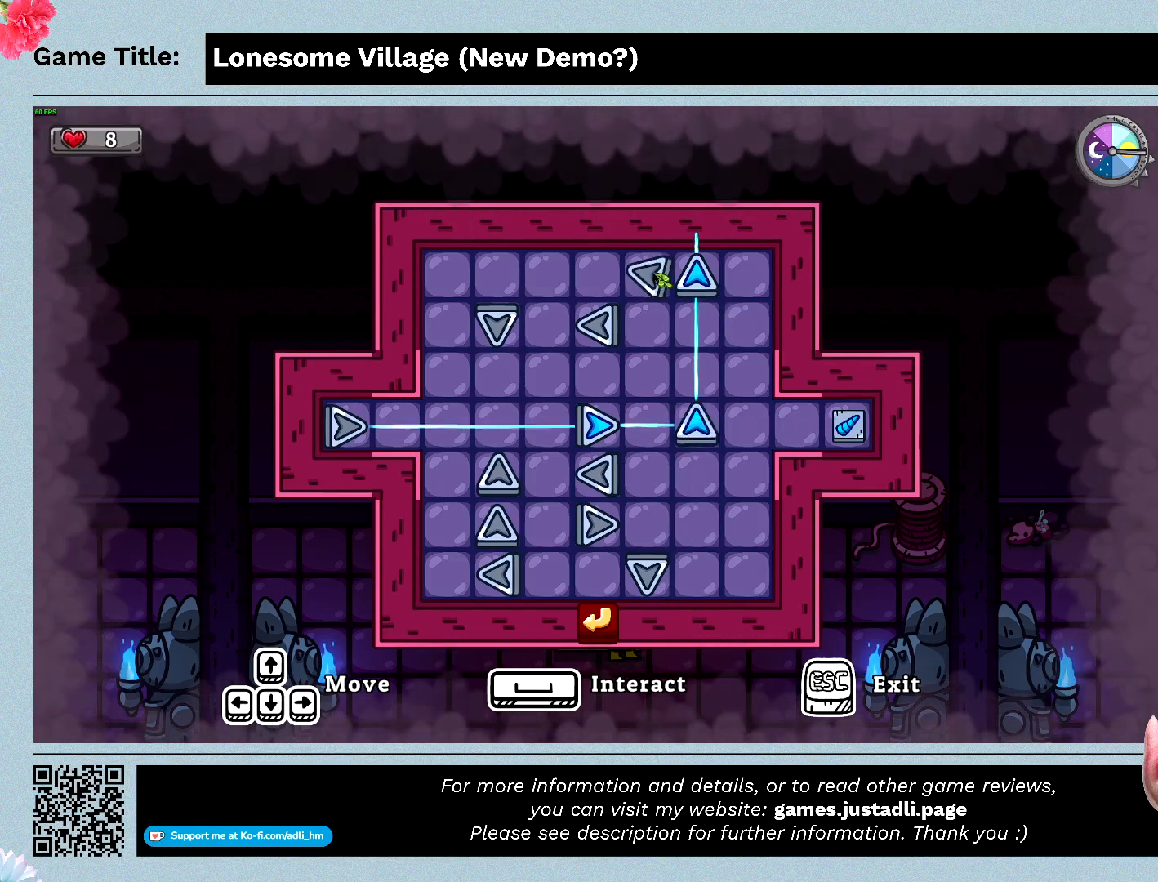
{"keys": [], "mouse": [], "events": [[133, "mouse_left", "up"]]}
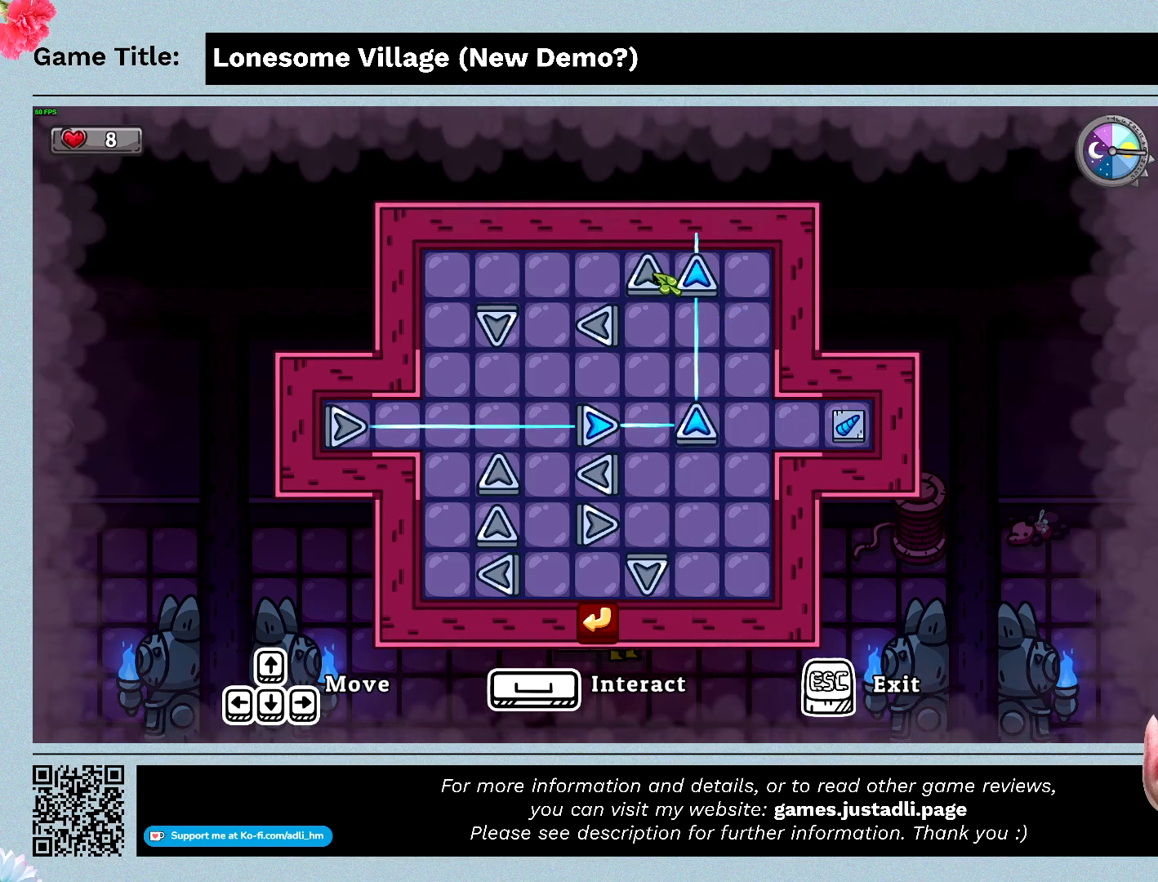
{"keys": [], "mouse": [], "events": [[100, "mouse_left", "down"], [366, "mouse_left", "up"]]}
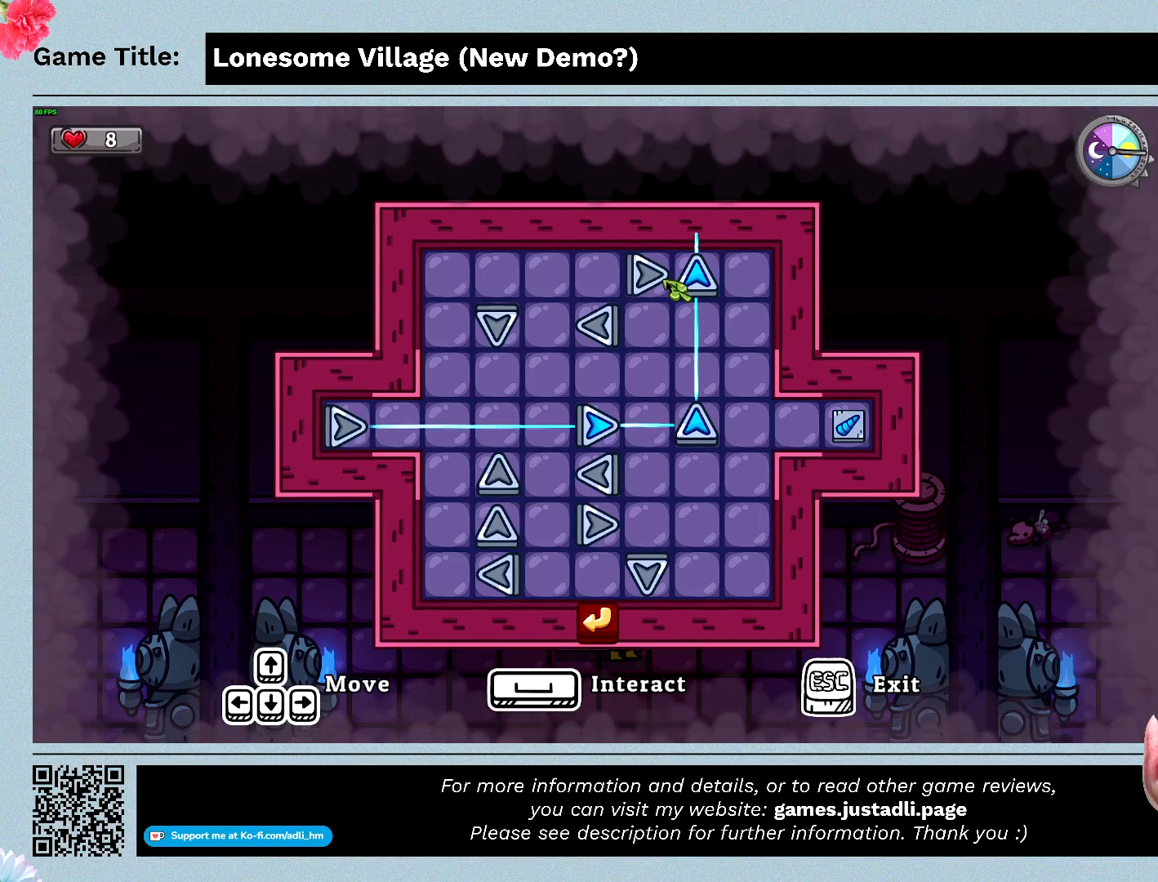
{"keys": [], "mouse": ["left"], "events": [[466, "mouse_left", "down"]]}
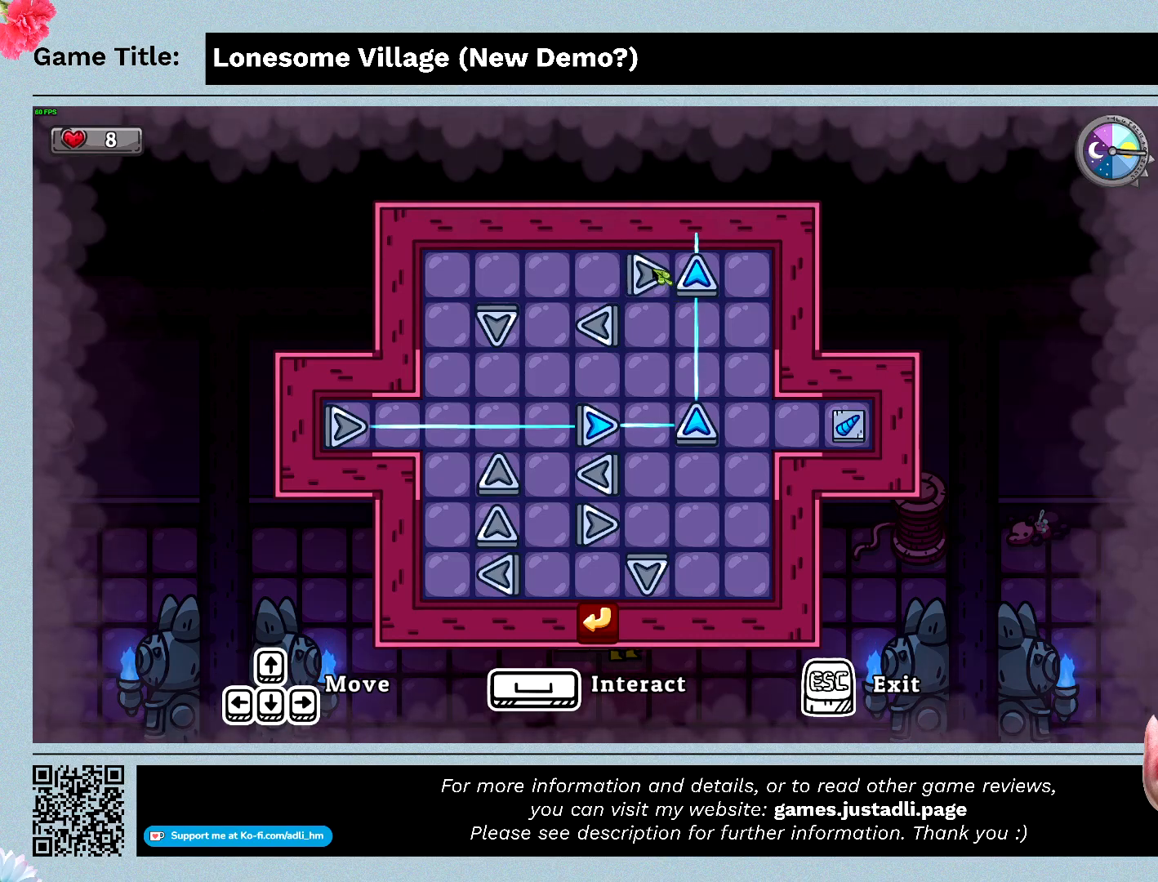
{"keys": [], "mouse": [], "events": [[200, "mouse_left", "up"]]}
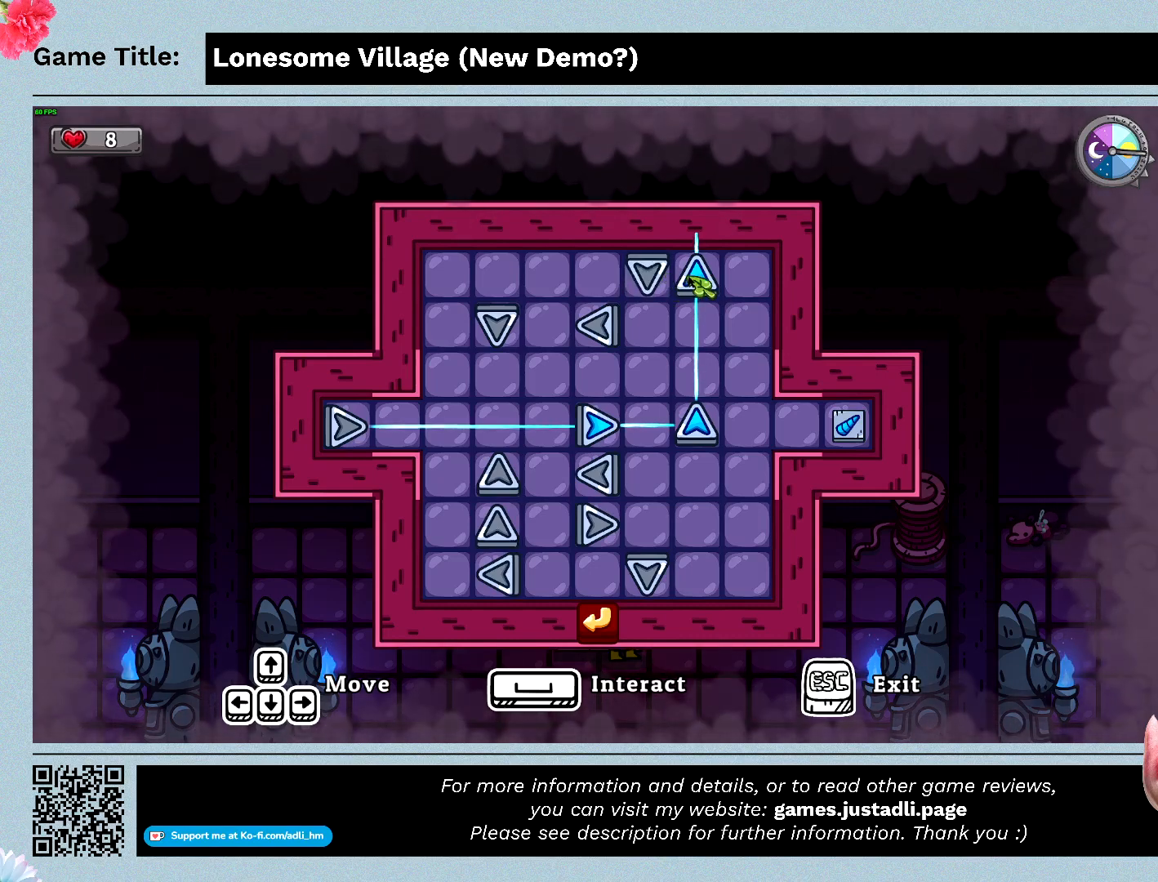
{"keys": [], "mouse": [], "events": [[66, "mouse_left", "down"], [333, "mouse_left", "up"]]}
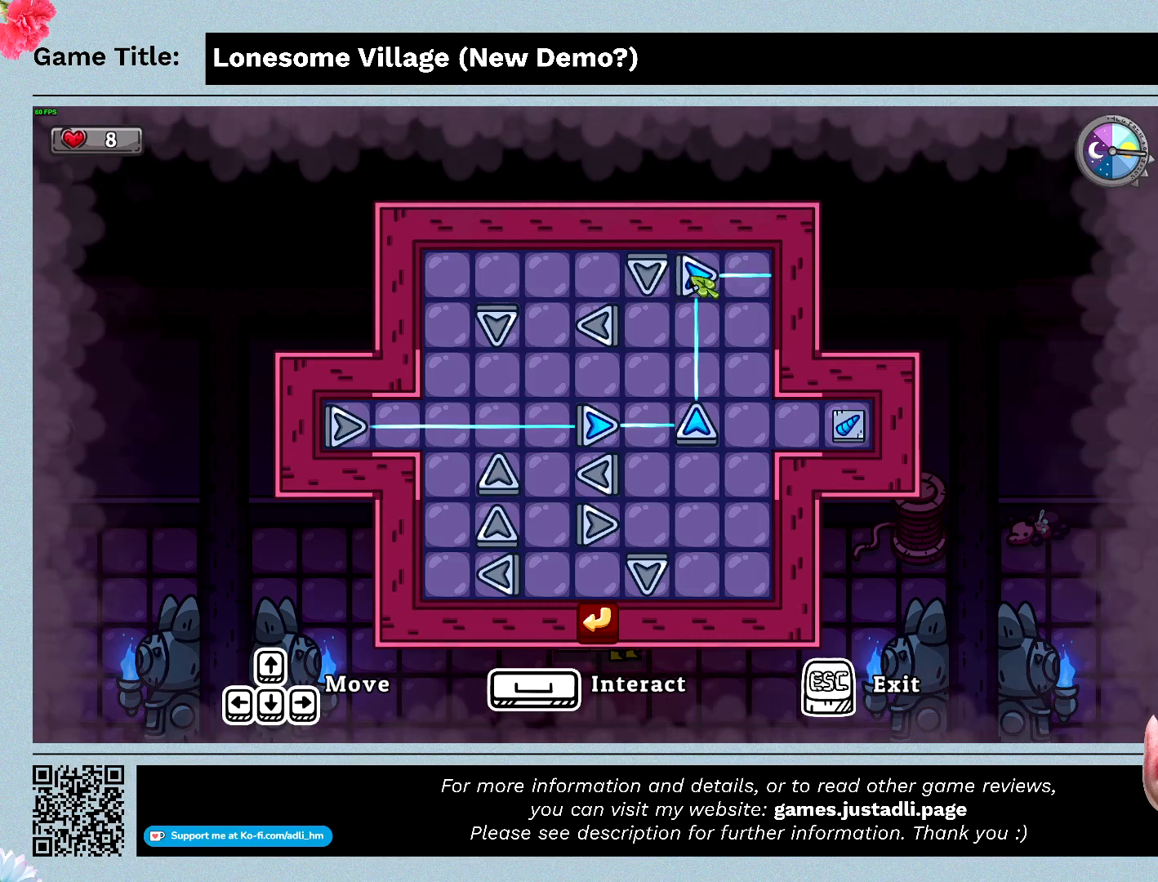
{"keys": [], "mouse": [], "events": []}
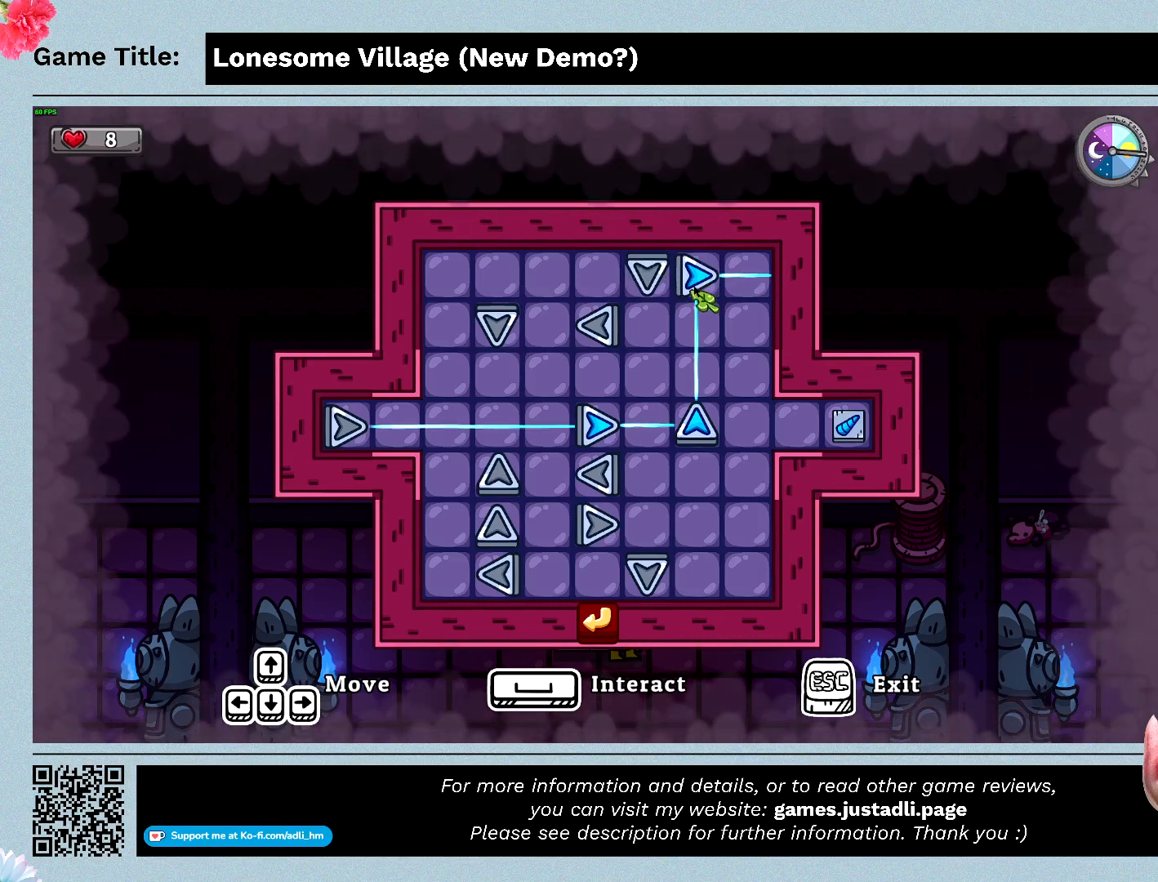
{"keys": [], "mouse": ["left"], "events": [[100, "mouse_left", "down"]]}
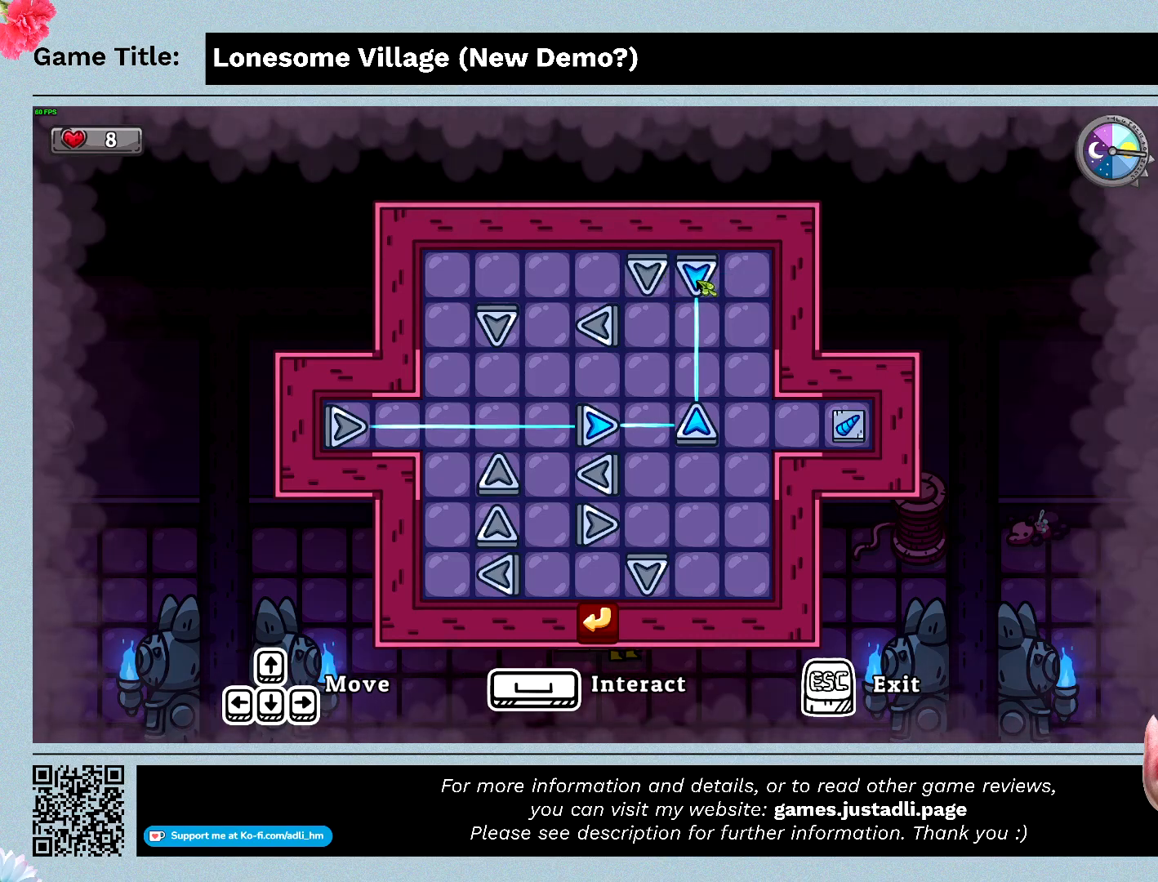
{"keys": [], "mouse": ["left"], "events": [[133, "mouse_left", "up"], [266, "mouse_left", "down"]]}